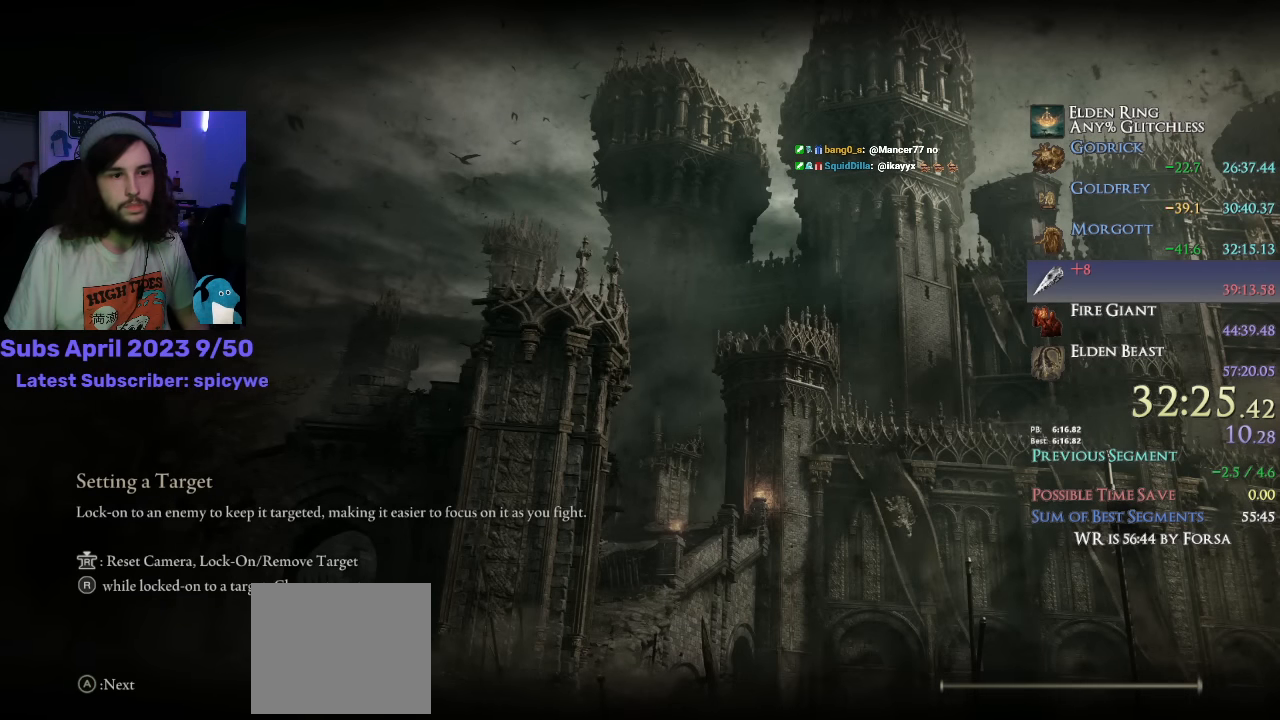
Gameplay with a controller (PlayStation layout); each line is a JSON object with the inputs held at the frame after it. "events" lists button and stick changes between this image and that frame as [ms after this image, input, new state], when the widget could be followed in between.
{"buttons": [], "left_stick": "center", "right_stick": "down-right", "events": [[400, "right_stick", "down-right"]]}
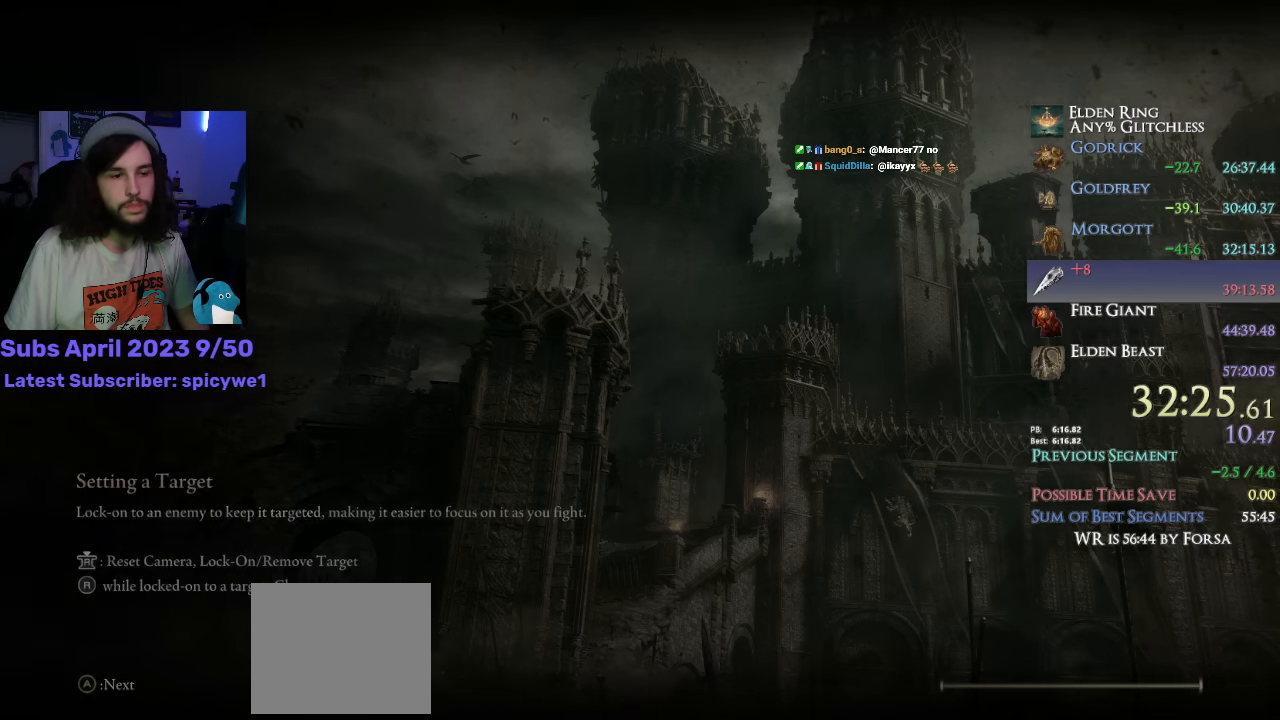
{"buttons": ["CIRCLE", "L1"], "left_stick": "down", "right_stick": "center", "events": [[100, "left_stick", "down"], [117, "L1", "down"], [167, "CIRCLE", "down"], [317, "right_stick", "down"], [483, "right_stick", "center"]]}
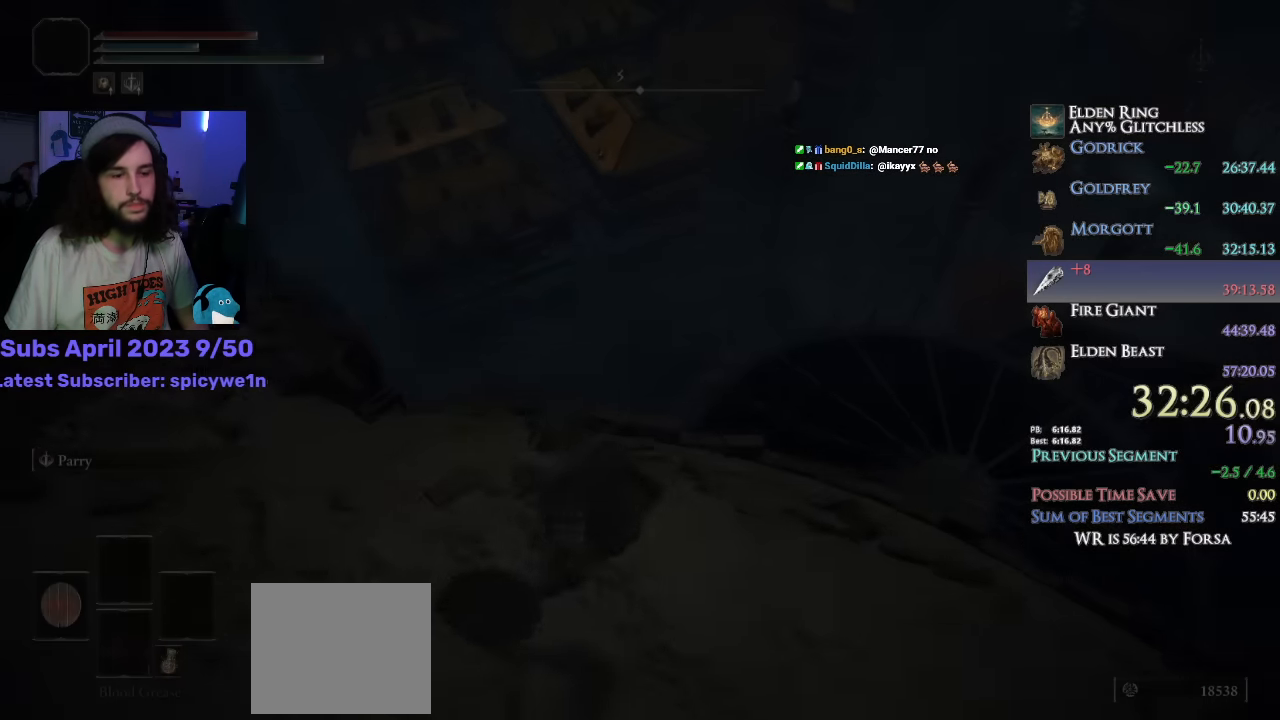
{"buttons": ["CIRCLE", "L1"], "left_stick": "right", "right_stick": "down-left", "events": [[167, "right_stick", "down-left"], [333, "left_stick", "right"]]}
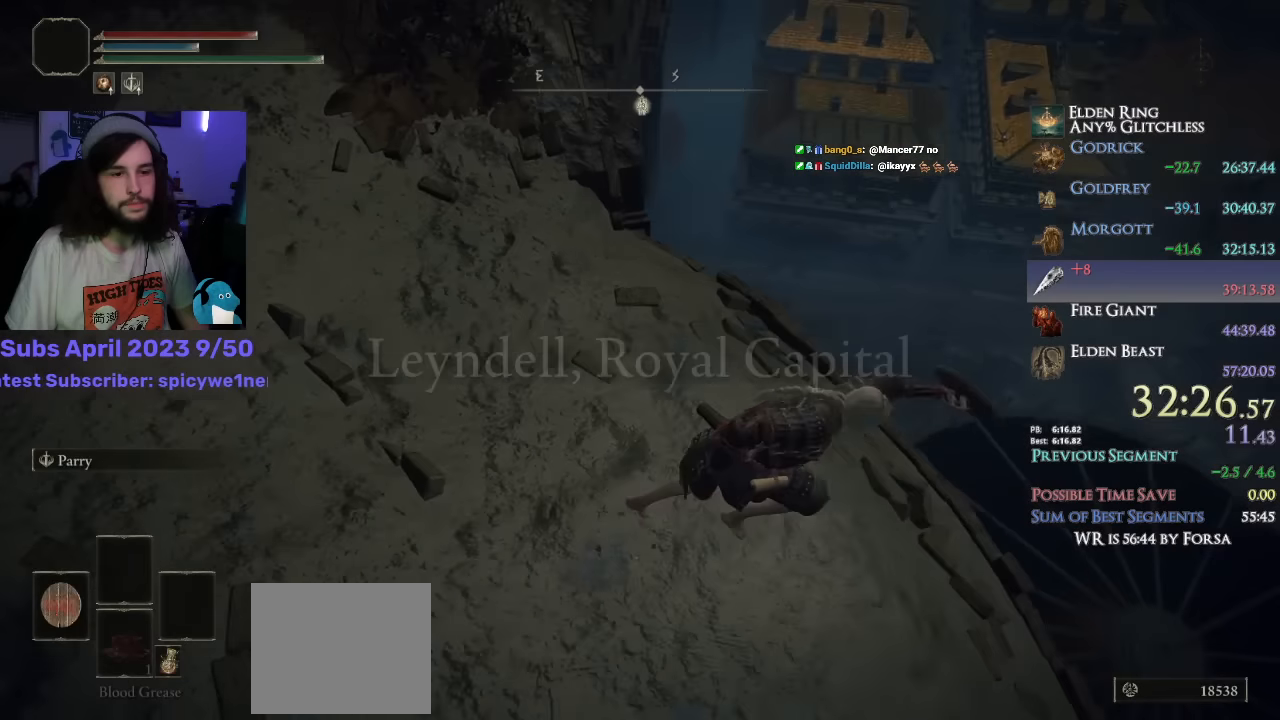
{"buttons": ["CIRCLE"], "left_stick": "up", "right_stick": "center", "events": [[150, "L1", "up"], [150, "right_stick", "center"], [167, "left_stick", "up"]]}
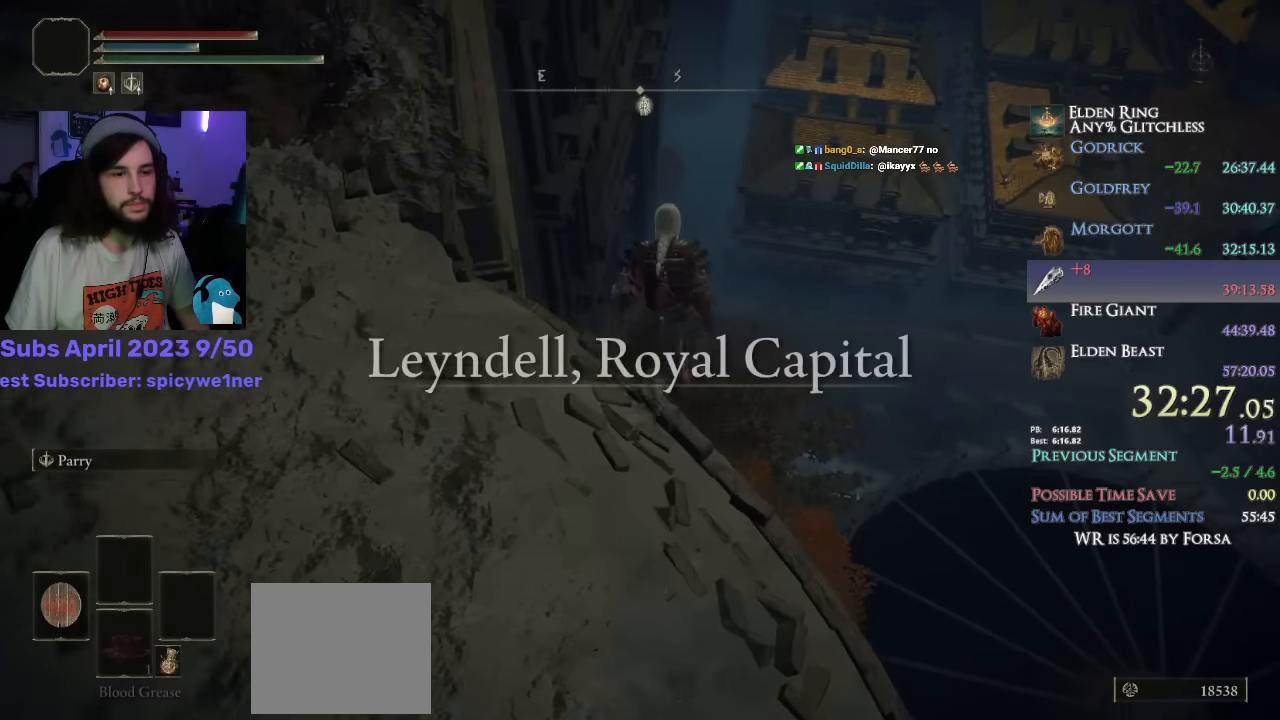
{"buttons": [], "left_stick": "up-left", "right_stick": "down-left", "events": [[17, "CROSS", "down"], [183, "CIRCLE", "up"], [200, "CROSS", "up"], [367, "R1", "down"], [400, "right_stick", "down-left"], [483, "R1", "up"], [483, "left_stick", "up-left"]]}
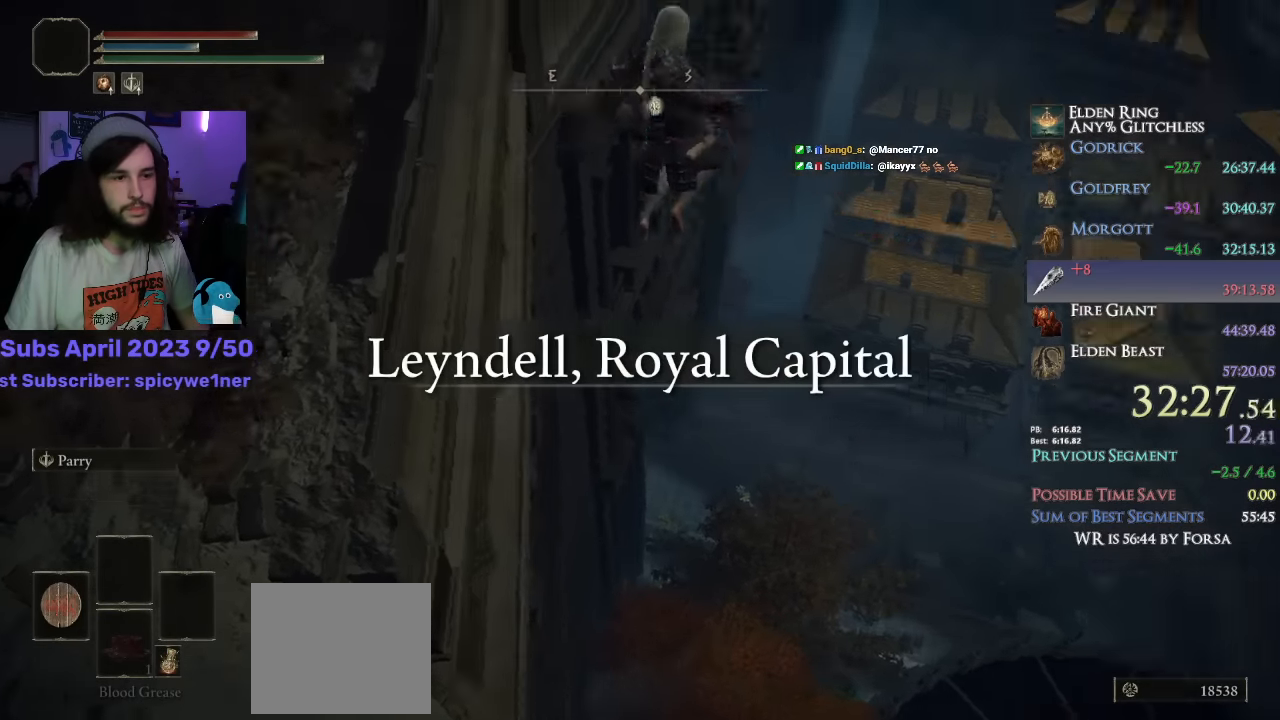
{"buttons": [], "left_stick": "up-left", "right_stick": "down-left", "events": []}
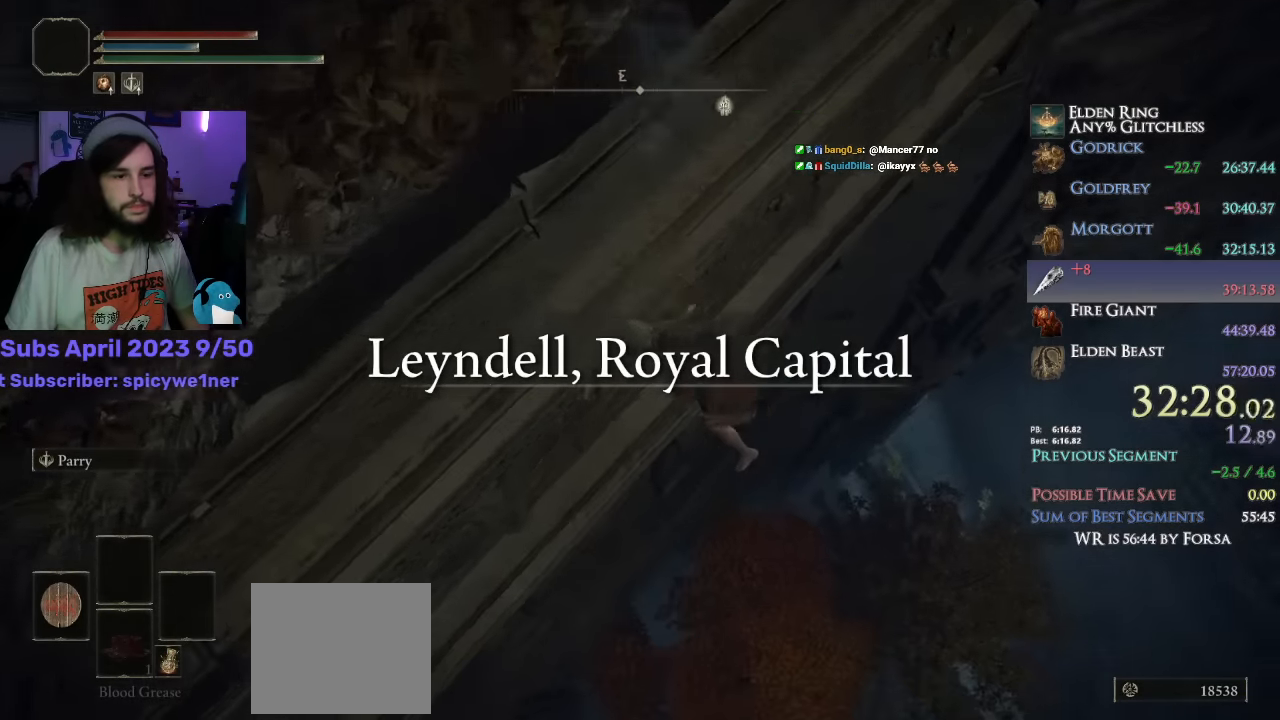
{"buttons": [], "left_stick": "up-left", "right_stick": "center", "events": [[183, "right_stick", "center"]]}
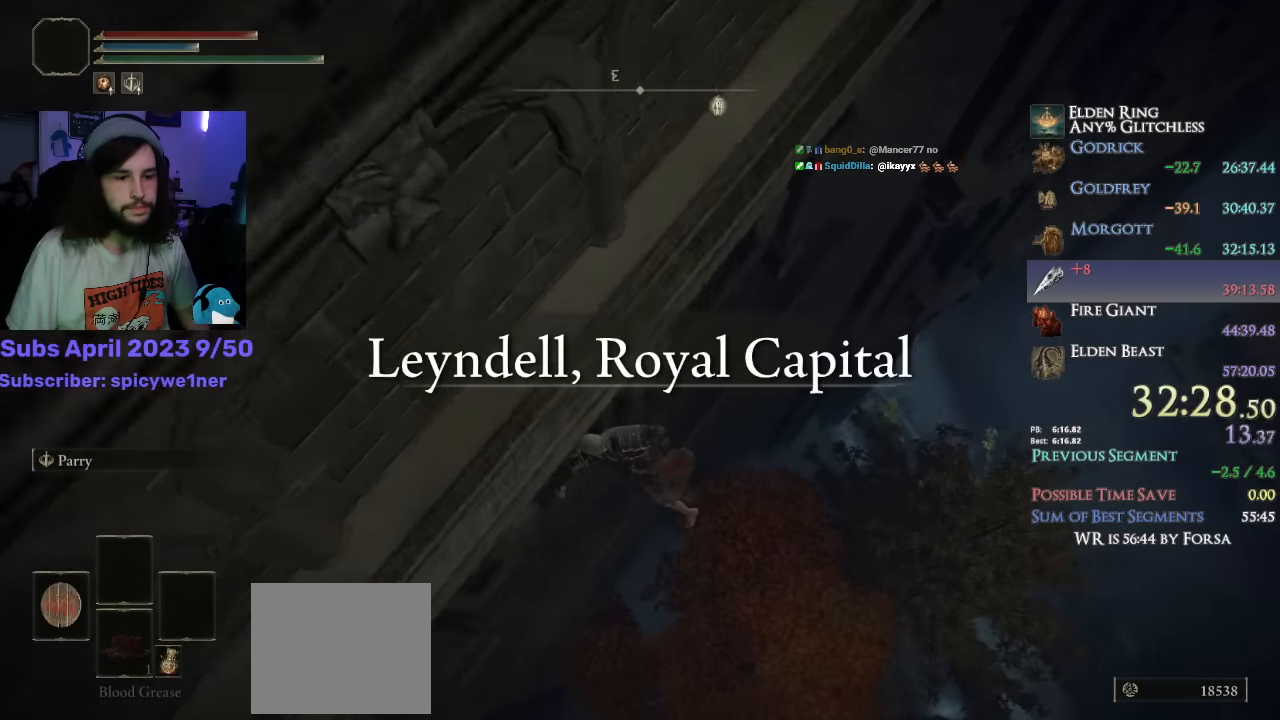
{"buttons": [], "left_stick": "up-left", "right_stick": "center", "events": []}
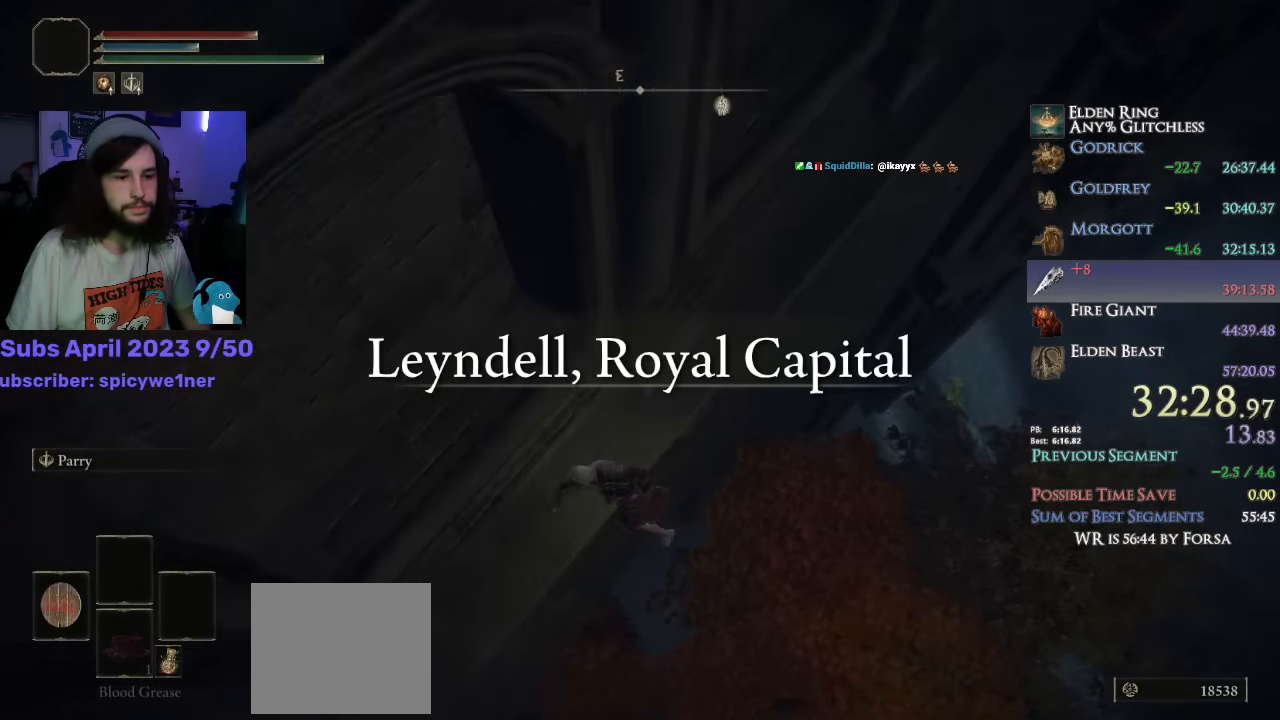
{"buttons": ["CIRCLE", "DPAD_RIGHT"], "left_stick": "down-left", "right_stick": "down-right", "events": [[17, "right_stick", "right"], [167, "left_stick", "left"], [267, "right_stick", "down-right"], [333, "CIRCLE", "down"], [350, "left_stick", "down-left"], [433, "DPAD_RIGHT", "down"]]}
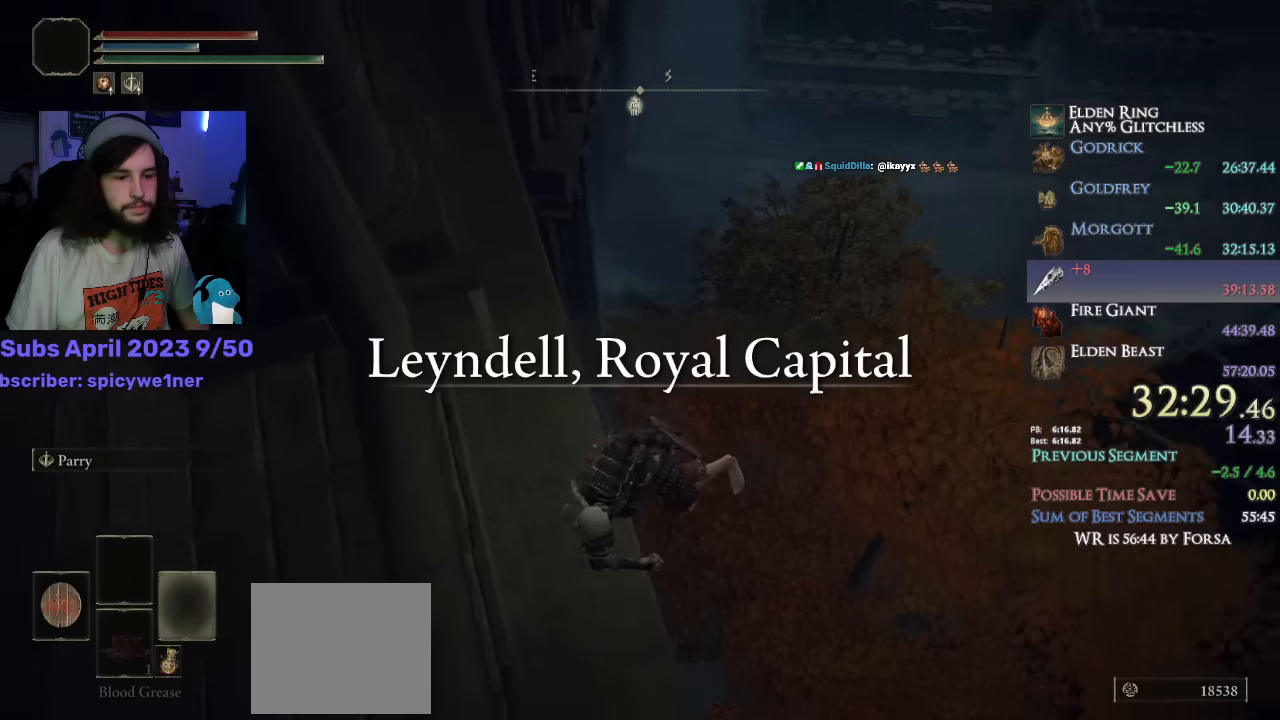
{"buttons": ["CIRCLE"], "left_stick": "down-left", "right_stick": "down-right", "events": [[16, "DPAD_RIGHT", "up"], [100, "DPAD_RIGHT", "down"], [100, "right_stick", "center"], [166, "DPAD_RIGHT", "up"], [233, "DPAD_RIGHT", "down"], [283, "DPAD_RIGHT", "up"], [333, "DPAD_RIGHT", "down"], [383, "DPAD_RIGHT", "up"], [466, "right_stick", "down-right"]]}
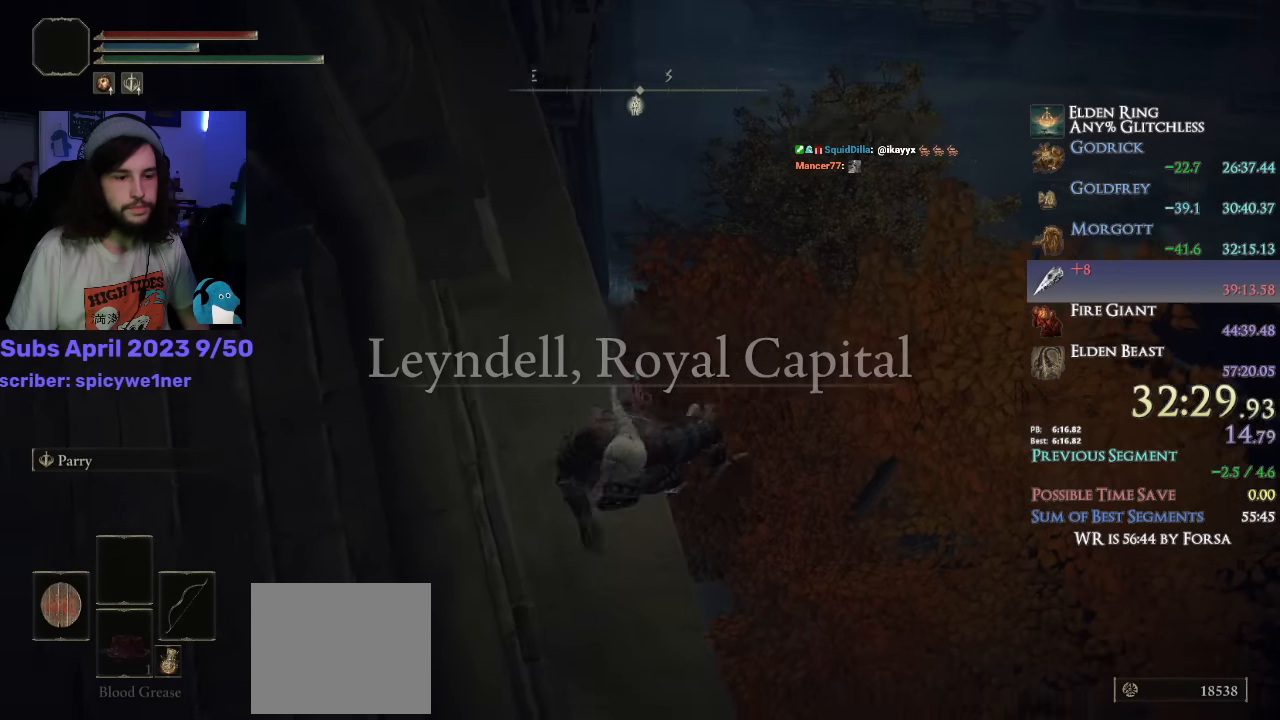
{"buttons": ["CROSS", "CIRCLE"], "left_stick": "up-right", "right_stick": "center", "events": [[166, "left_stick", "down"], [200, "right_stick", "center"], [350, "left_stick", "right"], [400, "left_stick", "up-right"], [433, "CROSS", "down"]]}
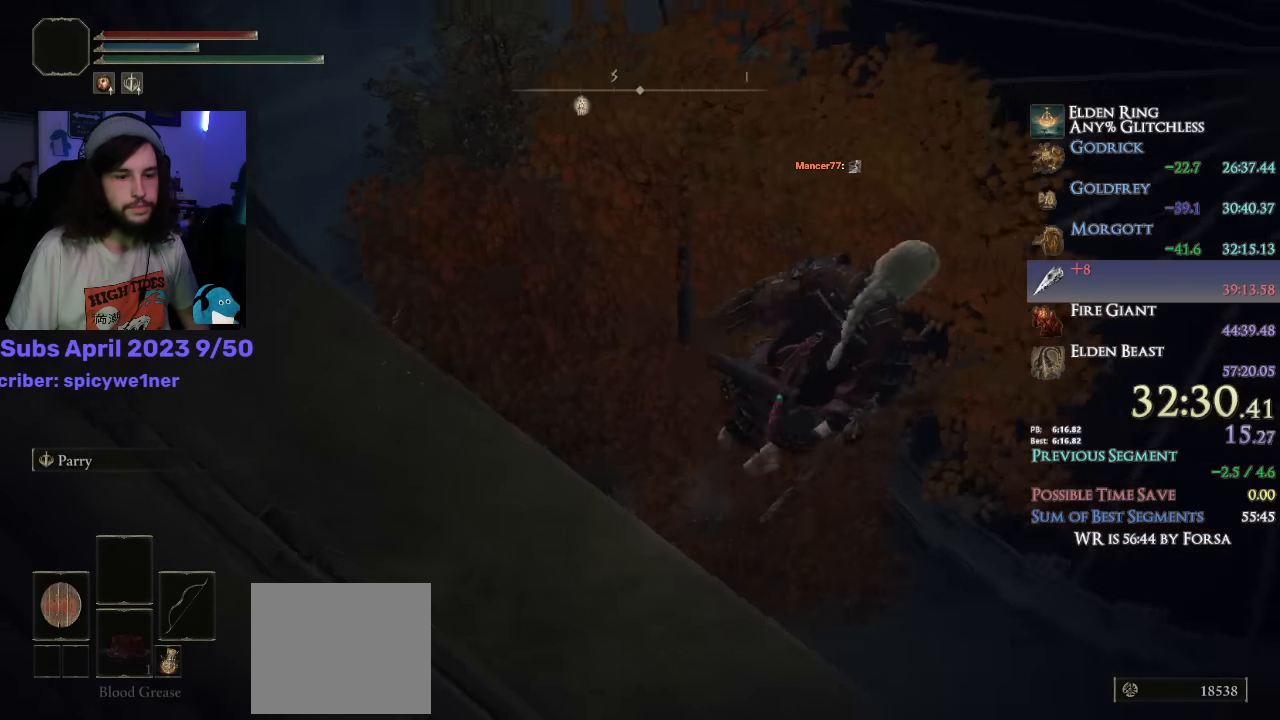
{"buttons": ["CIRCLE"], "left_stick": "up-right", "right_stick": "down", "events": [[16, "CROSS", "up"], [150, "right_stick", "down"]]}
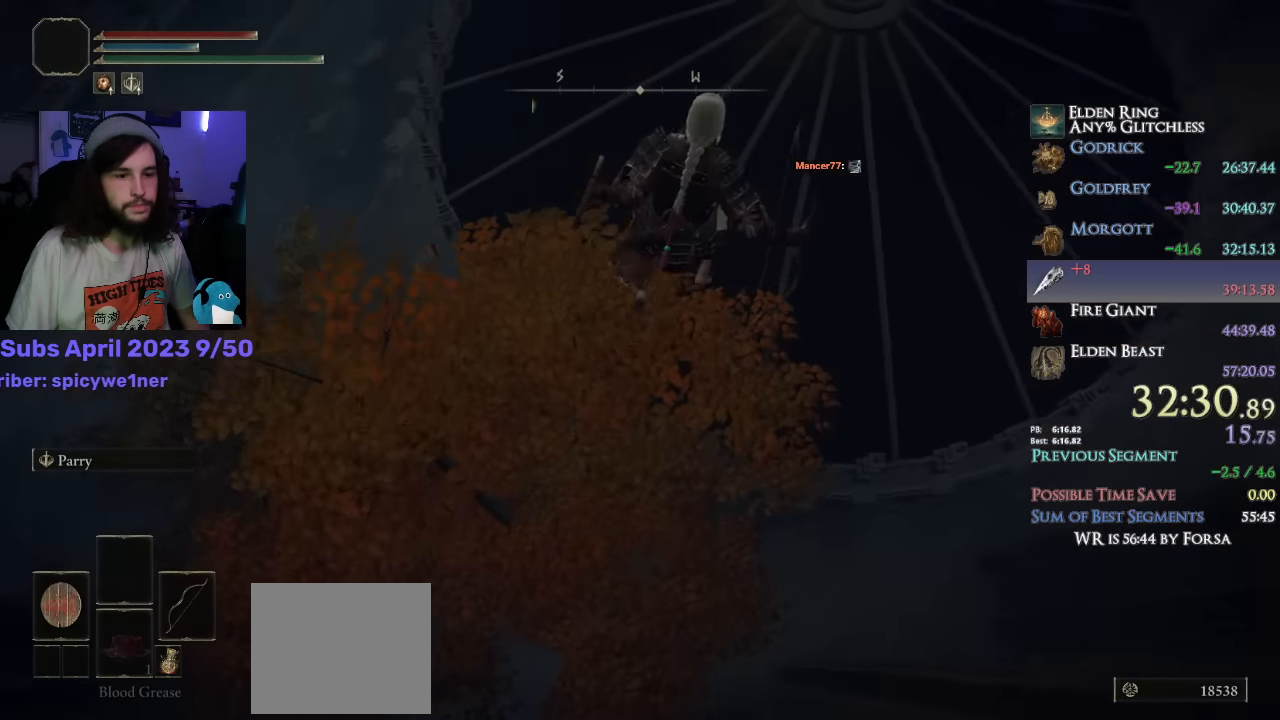
{"buttons": ["CIRCLE"], "left_stick": "up", "right_stick": "center", "events": [[33, "left_stick", "up"], [100, "right_stick", "center"]]}
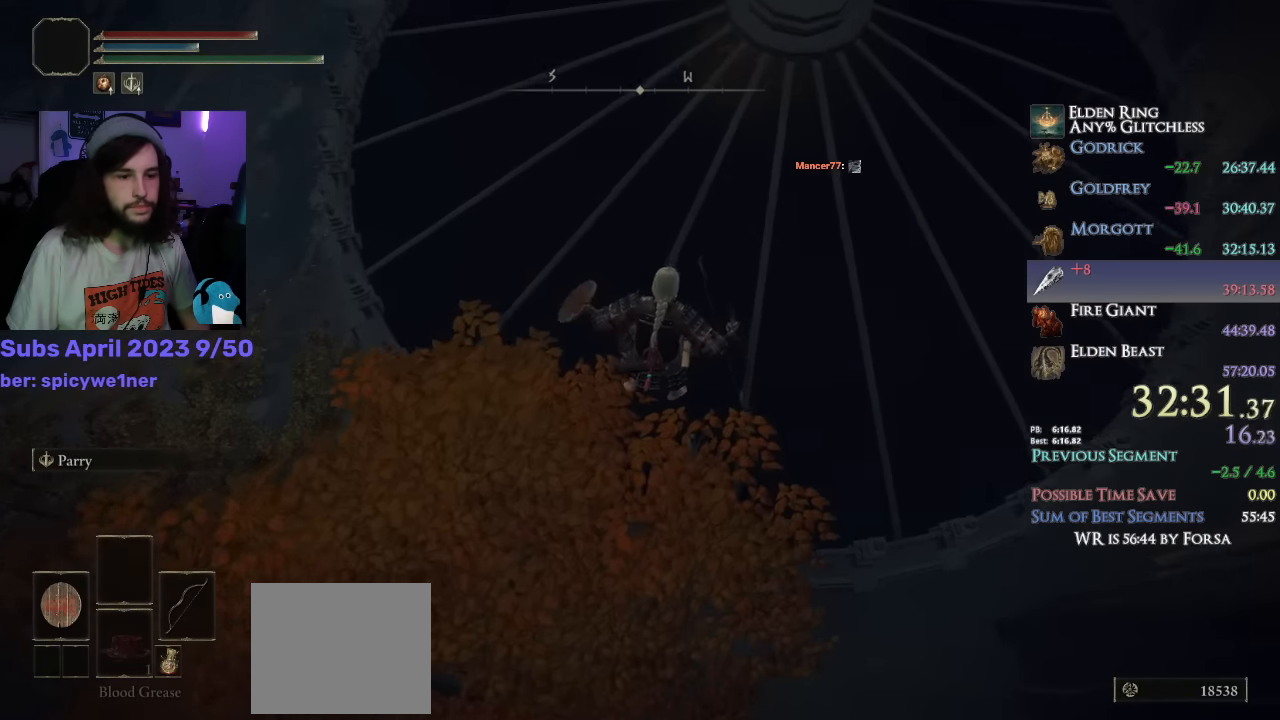
{"buttons": ["CIRCLE"], "left_stick": "up-left", "right_stick": "down-left", "events": [[133, "right_stick", "down-left"], [166, "R1", "down"], [283, "left_stick", "up-left"], [300, "R1", "up"]]}
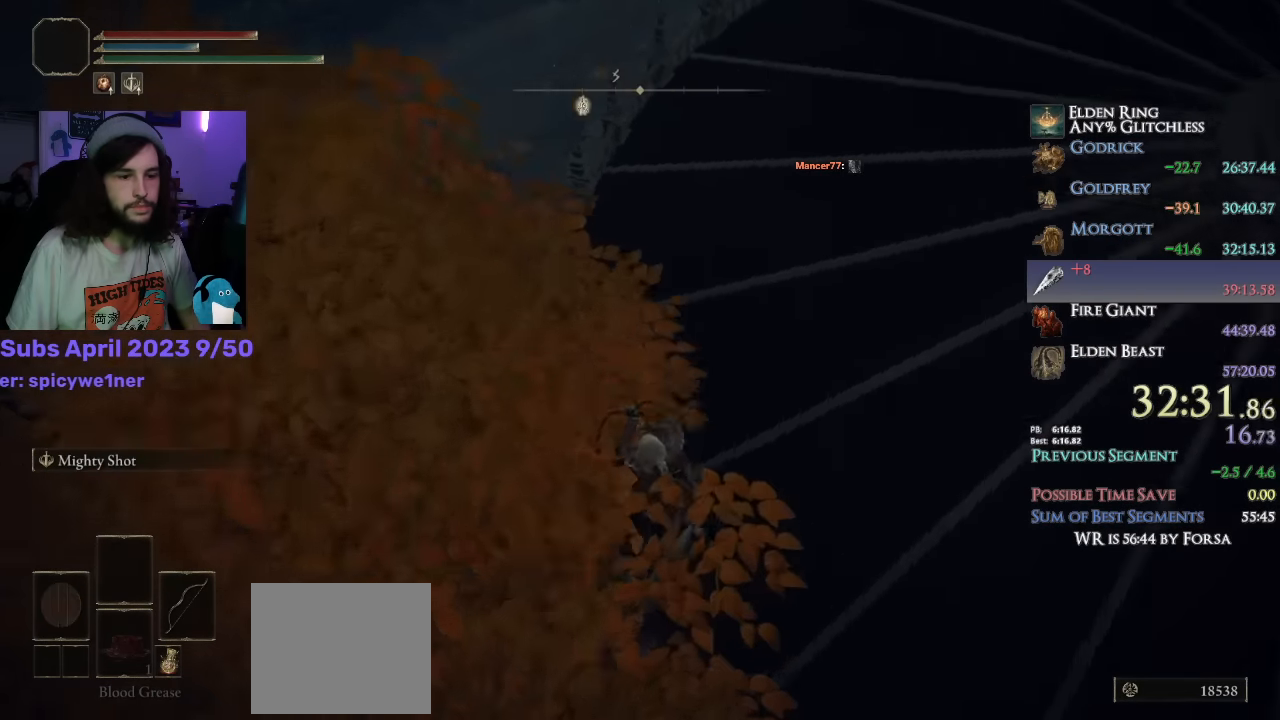
{"buttons": ["CIRCLE"], "left_stick": "up-left", "right_stick": "center", "events": [[266, "right_stick", "center"]]}
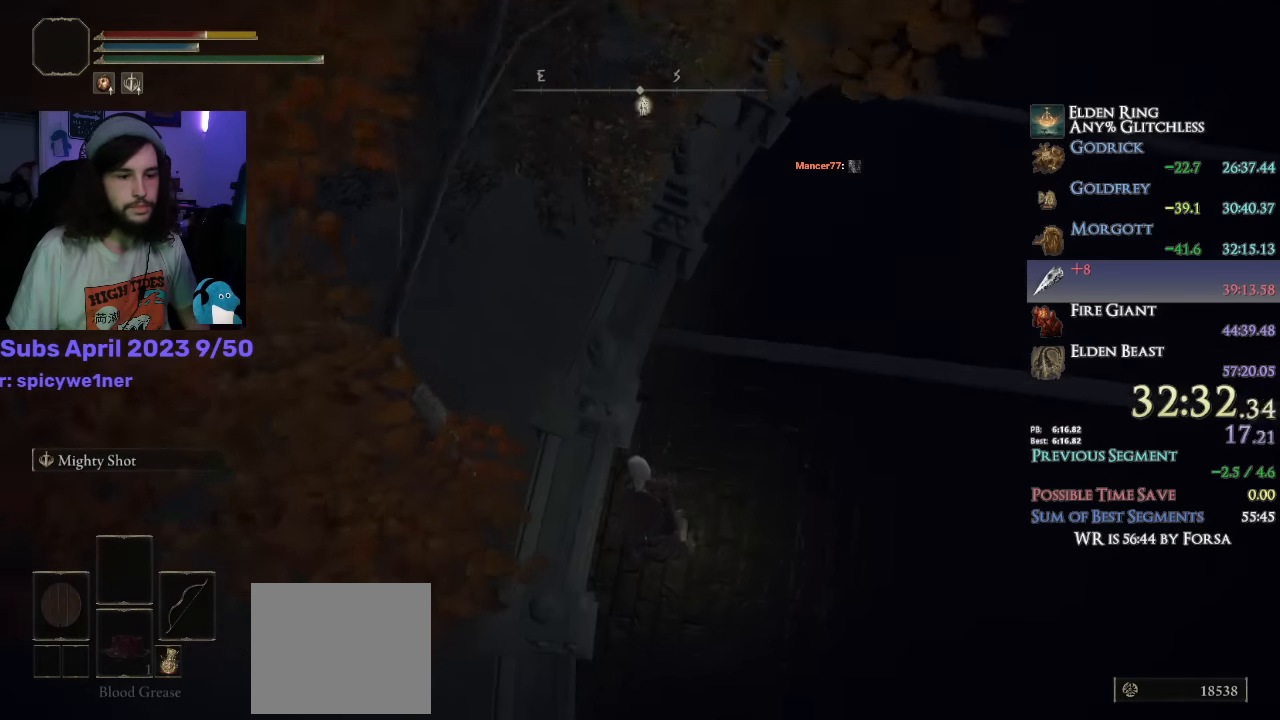
{"buttons": ["CIRCLE"], "left_stick": "up-right", "right_stick": "center"}
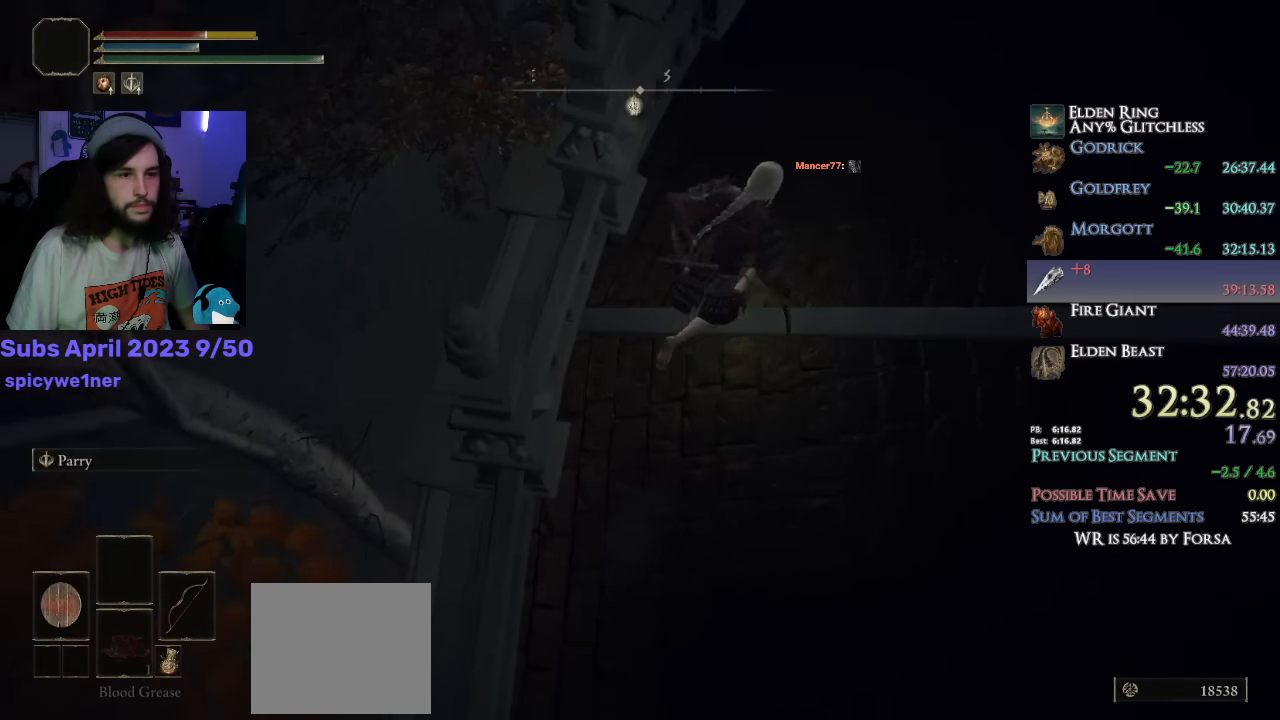
{"buttons": ["CIRCLE"], "left_stick": "up", "right_stick": "center", "events": [[100, "right_stick", "down-left"], [133, "left_stick", "up"], [316, "CROSS", "down"], [450, "right_stick", "center"], [466, "CROSS", "up"]]}
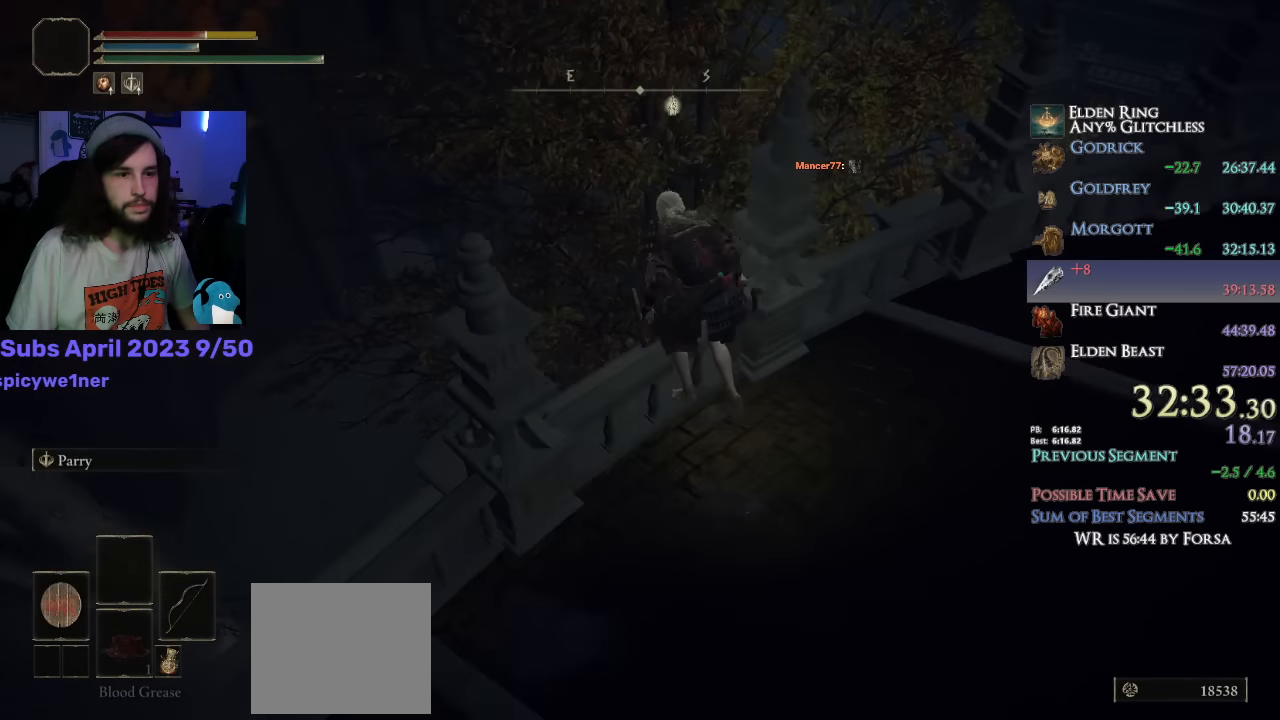
{"buttons": ["CIRCLE"], "left_stick": "up", "right_stick": "center", "events": [[116, "right_stick", "down-left"], [283, "right_stick", "center"]]}
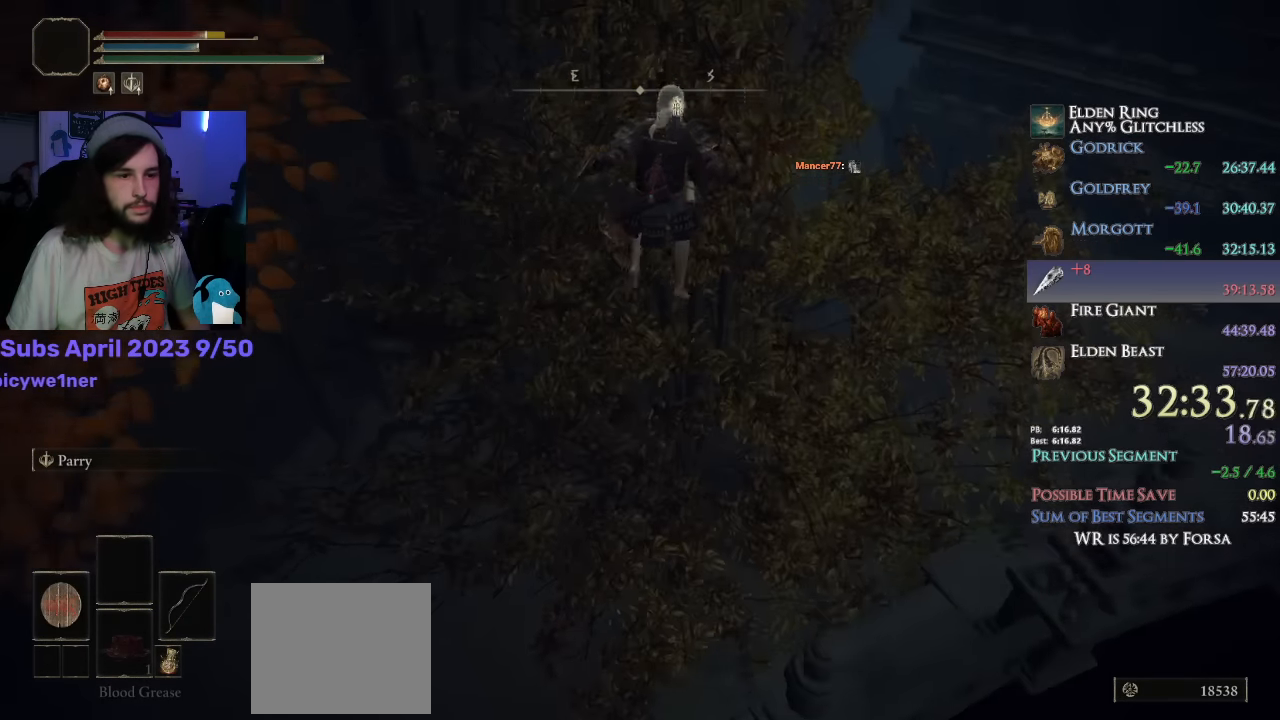
{"buttons": ["CIRCLE"], "left_stick": "up", "right_stick": "down", "events": [[250, "R1", "down"], [383, "R1", "up"], [450, "right_stick", "down"]]}
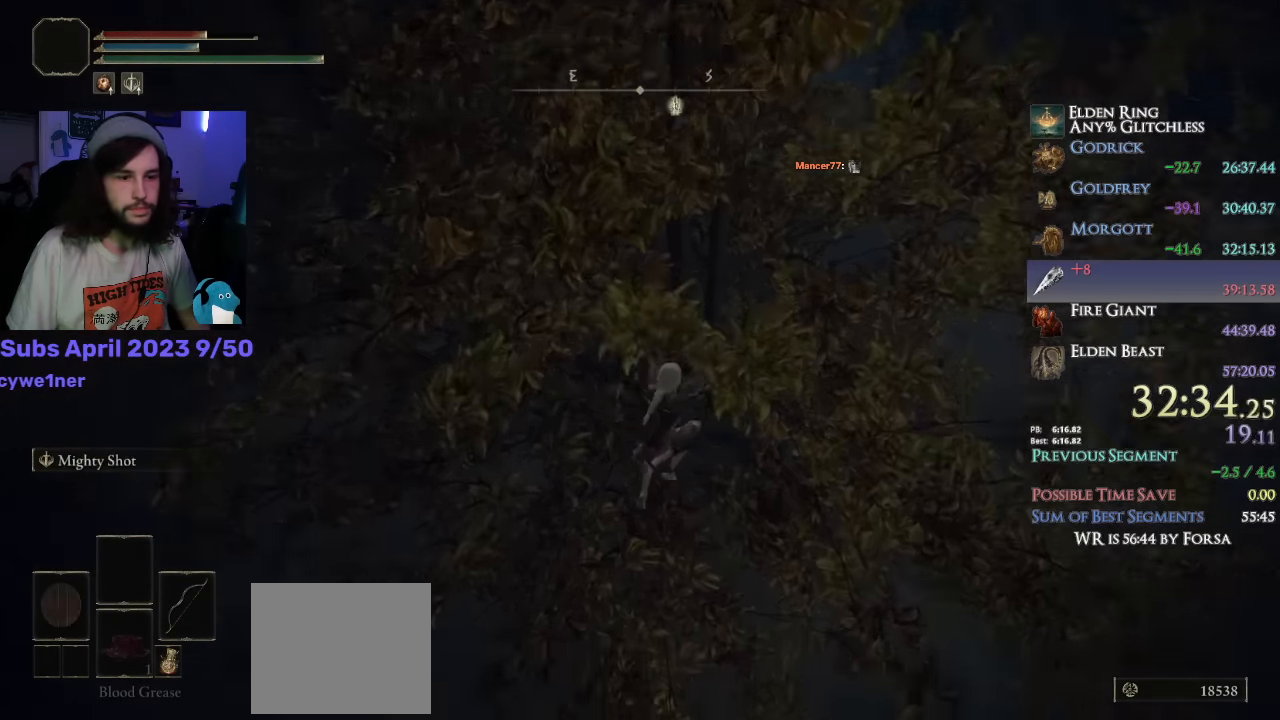
{"buttons": ["CIRCLE", "TRIANGLE"], "left_stick": "up", "right_stick": "center", "events": [[100, "right_stick", "center"], [316, "TRIANGLE", "down"]]}
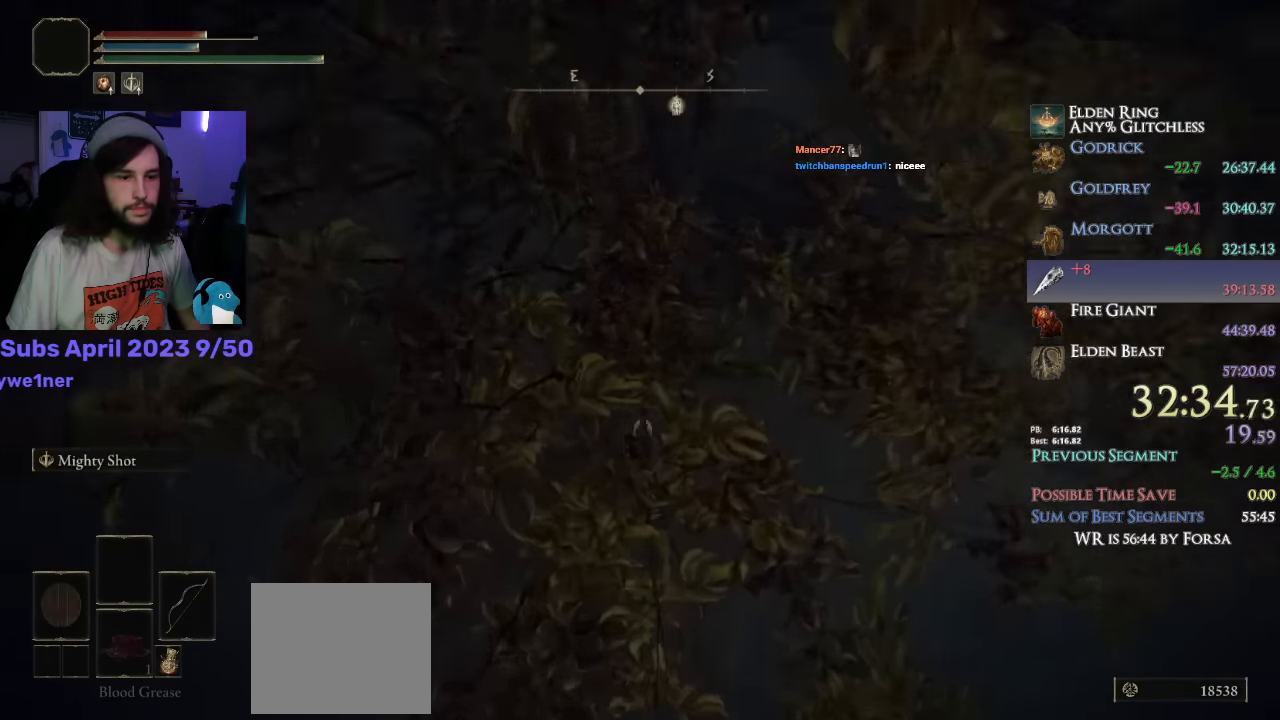
{"buttons": ["CIRCLE", "TRIANGLE", "R1"], "left_stick": "up-left", "right_stick": "center", "events": [[16, "left_stick", "up-left"], [500, "R1", "down"]]}
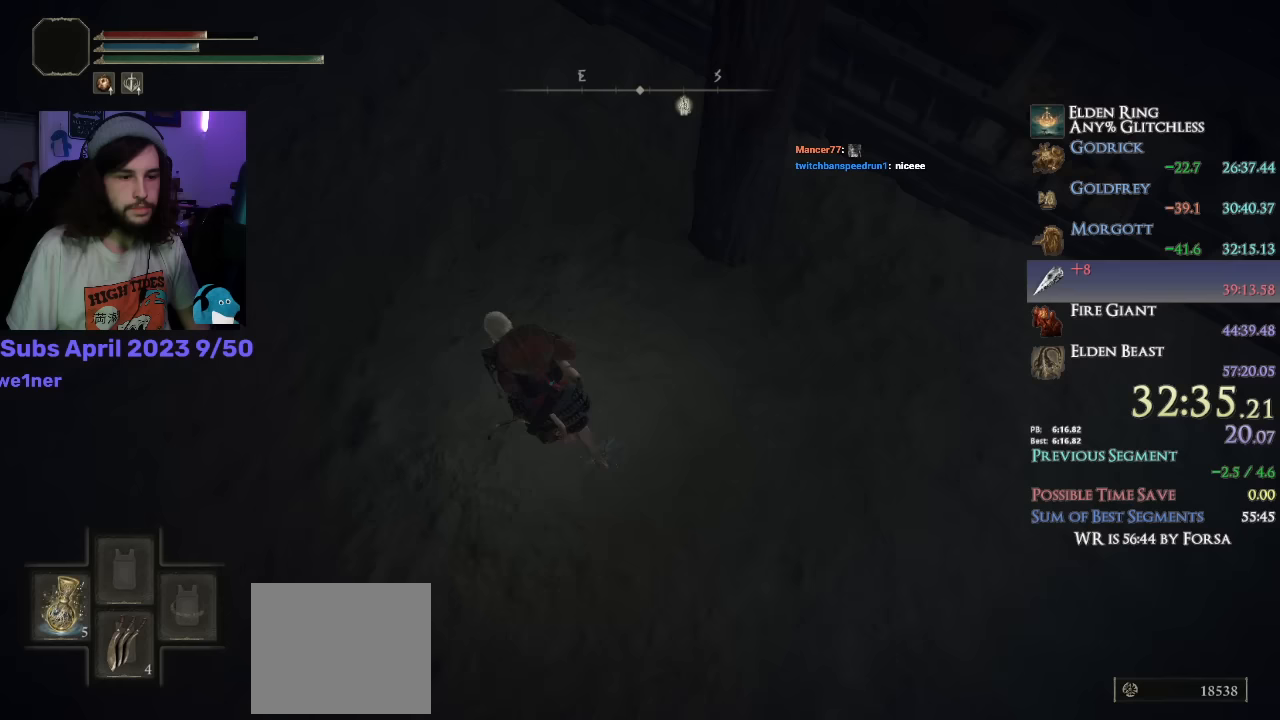
{"buttons": ["CIRCLE"], "left_stick": "up", "right_stick": "center", "events": [[83, "TRIANGLE", "up"], [83, "left_stick", "up"], [117, "R1", "up"], [233, "right_stick", "up"], [450, "right_stick", "center"]]}
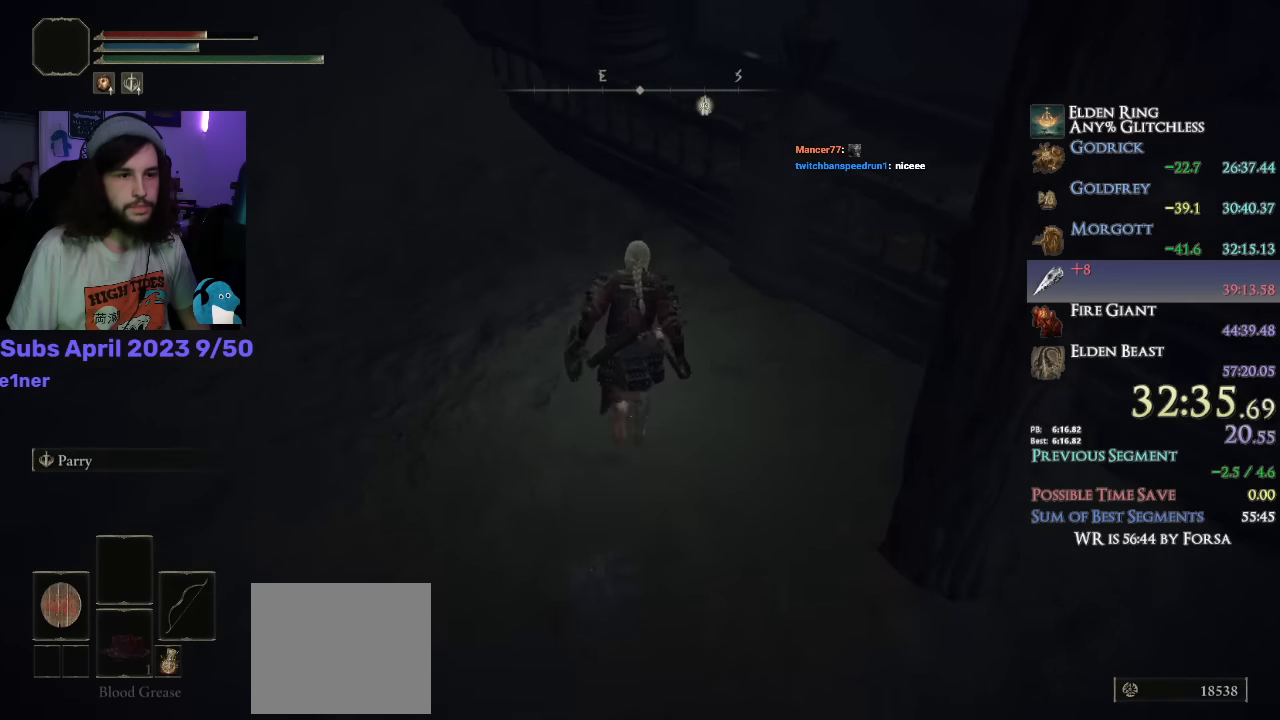
{"buttons": ["CIRCLE", "L1"], "left_stick": "up", "right_stick": "down-right", "events": [[83, "CROSS", "down"], [250, "CROSS", "up"], [467, "L1", "down"], [467, "right_stick", "down-right"]]}
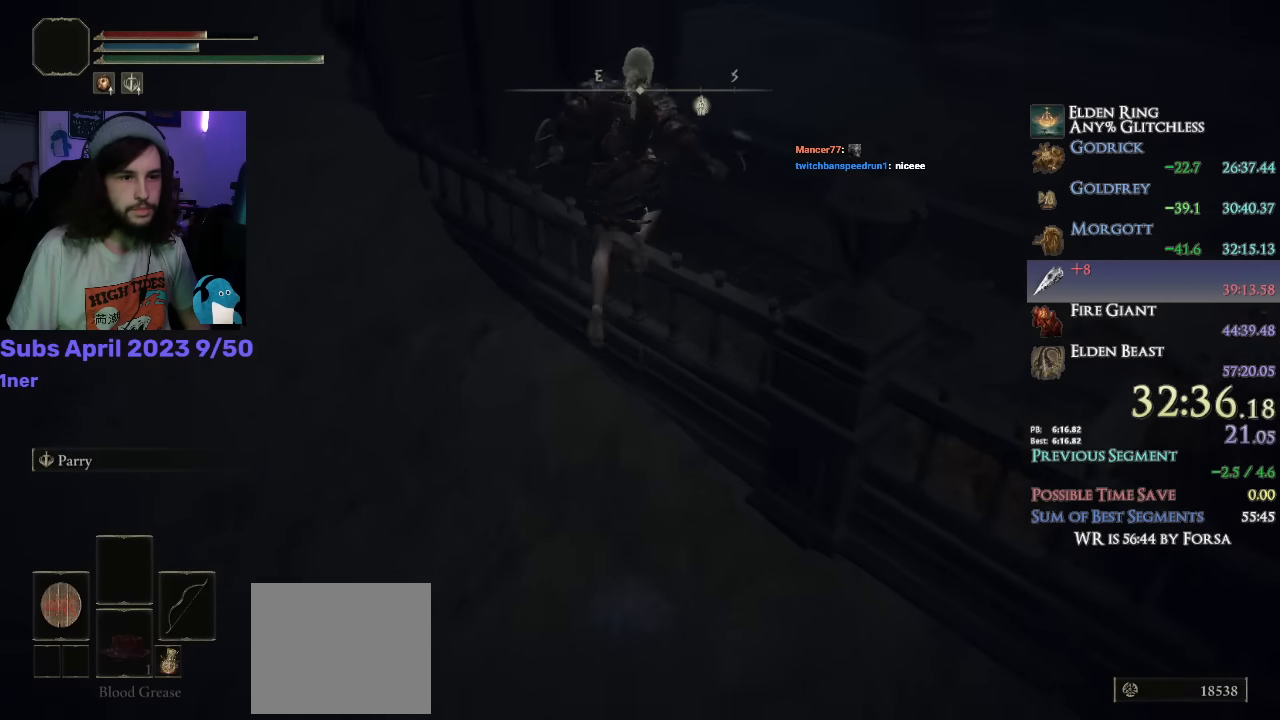
{"buttons": ["CIRCLE", "L1"], "left_stick": "up", "right_stick": "center", "events": [[100, "right_stick", "center"]]}